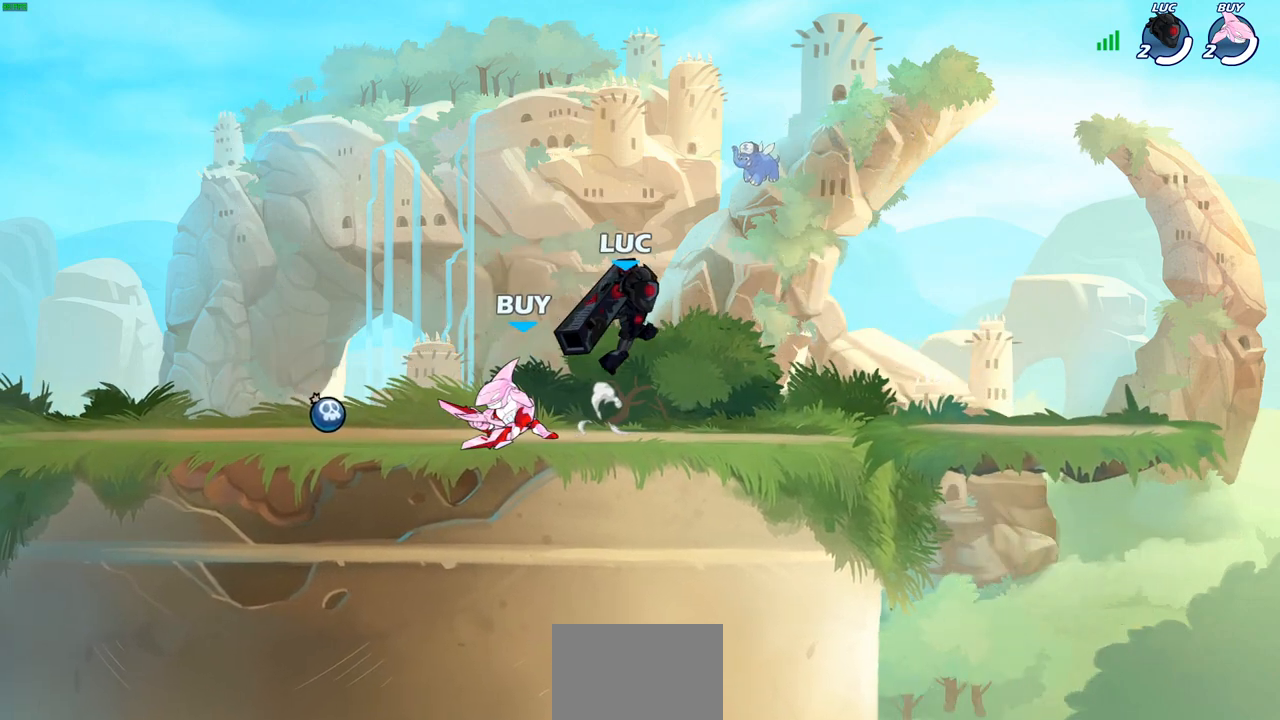
Gameplay with a controller (PlayStation layout); each line is a JSON object with the inputs held at the frame after it. "events" lists button and stick changes between this image and that frame as [ms after this image, input, new state], when the widget could be followed in between.
{"buttons": ["CROSS", "R2"], "left_stick": "up-left", "right_stick": "center", "events": [[33, "CROSS", "up"], [33, "left_stick", "up"], [133, "R2", "up"], [133, "left_stick", "down-left"], [333, "R2", "down"], [350, "CROSS", "down"], [350, "left_stick", "up-left"]]}
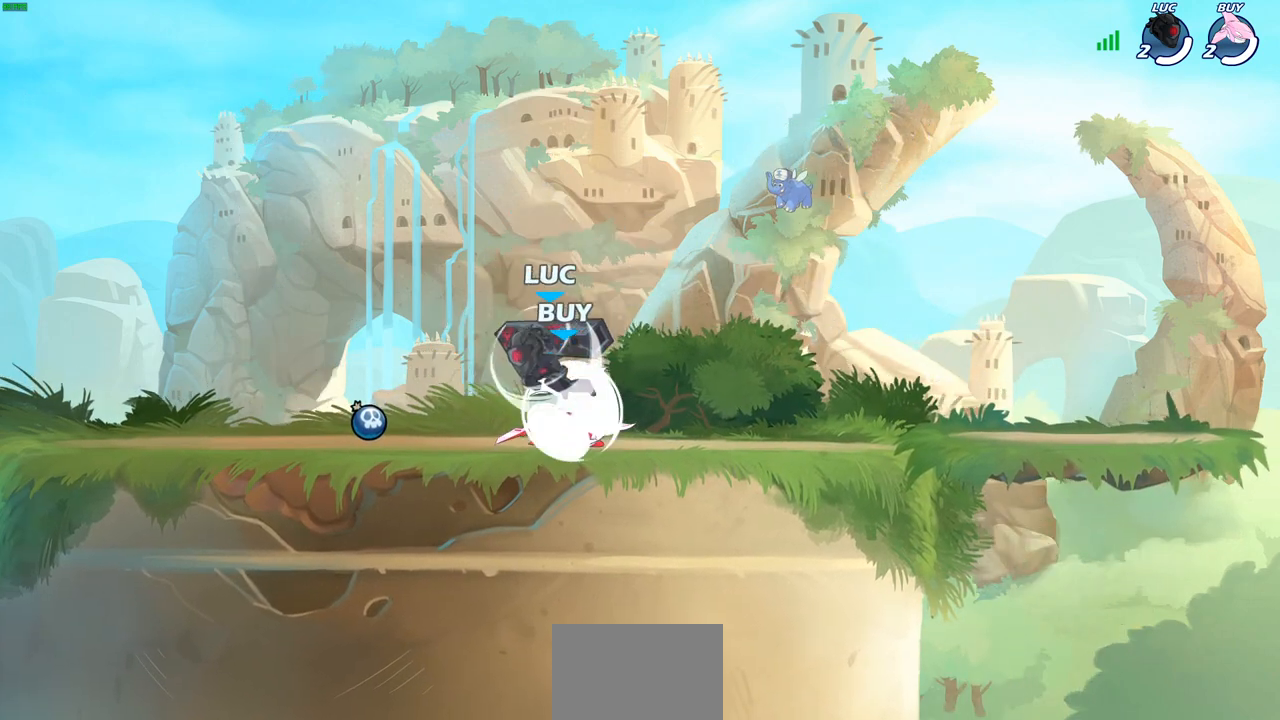
{"buttons": [], "left_stick": "center", "right_stick": "center", "events": [[67, "CROSS", "up"], [67, "R2", "up"], [67, "left_stick", "down-left"], [183, "left_stick", "down-right"], [233, "SQUARE", "down"], [250, "left_stick", "center"], [300, "SQUARE", "up"], [383, "SQUARE", "down"], [483, "SQUARE", "up"]]}
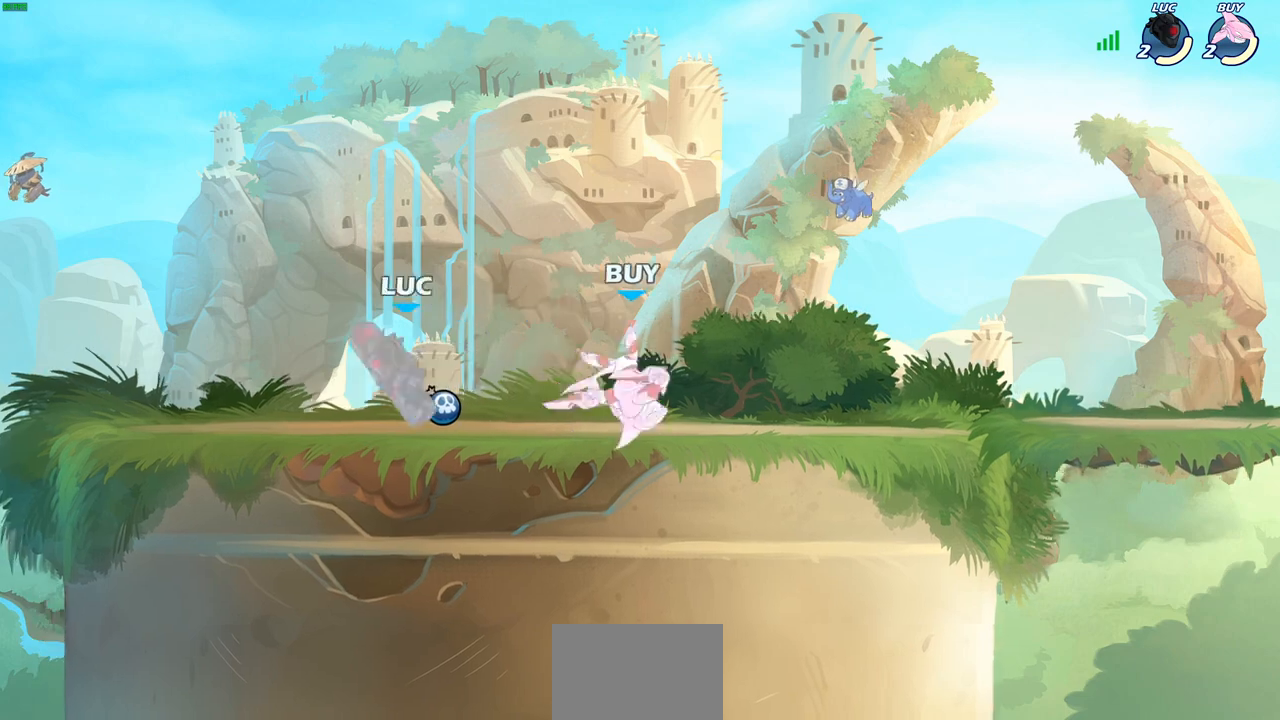
{"buttons": ["R2"], "left_stick": "left", "right_stick": "center", "events": [[50, "SQUARE", "down"], [183, "SQUARE", "up"], [283, "left_stick", "right"], [433, "R2", "down"], [500, "left_stick", "left"]]}
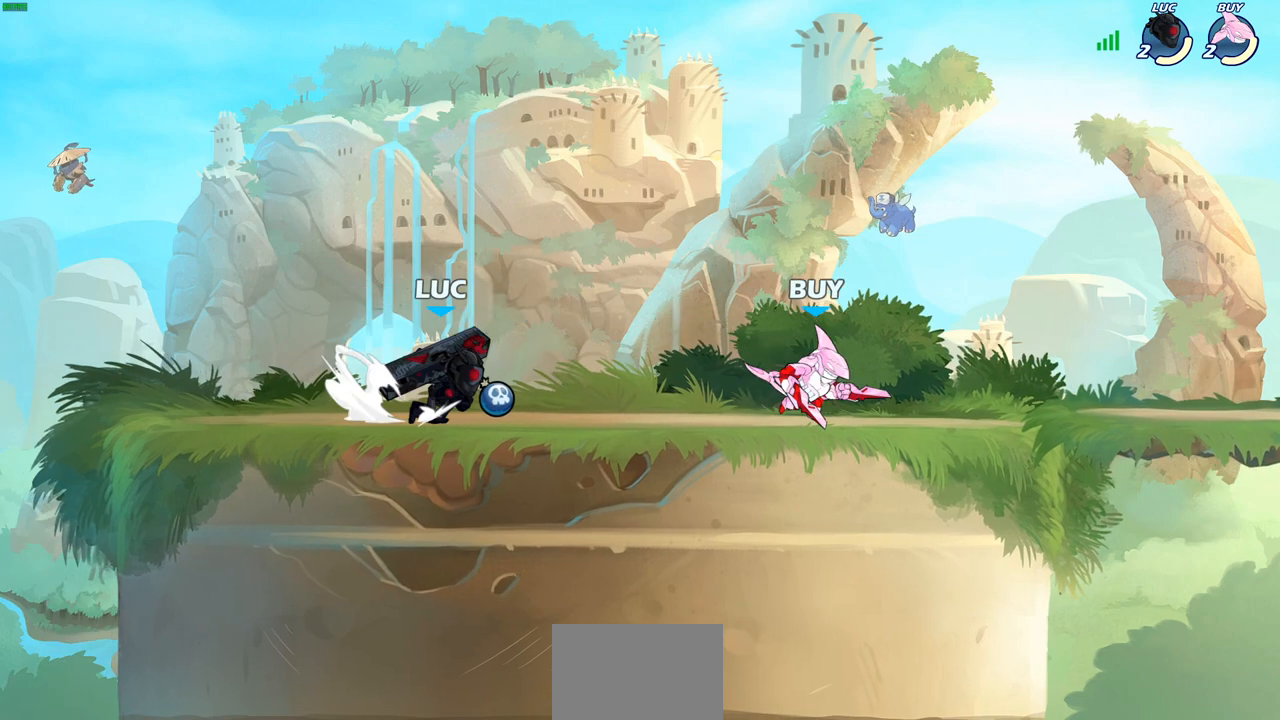
{"buttons": [], "left_stick": "center", "right_stick": "center", "events": [[17, "left_stick", "center"], [50, "R2", "up"], [50, "SQUARE", "down"], [167, "SQUARE", "up"]]}
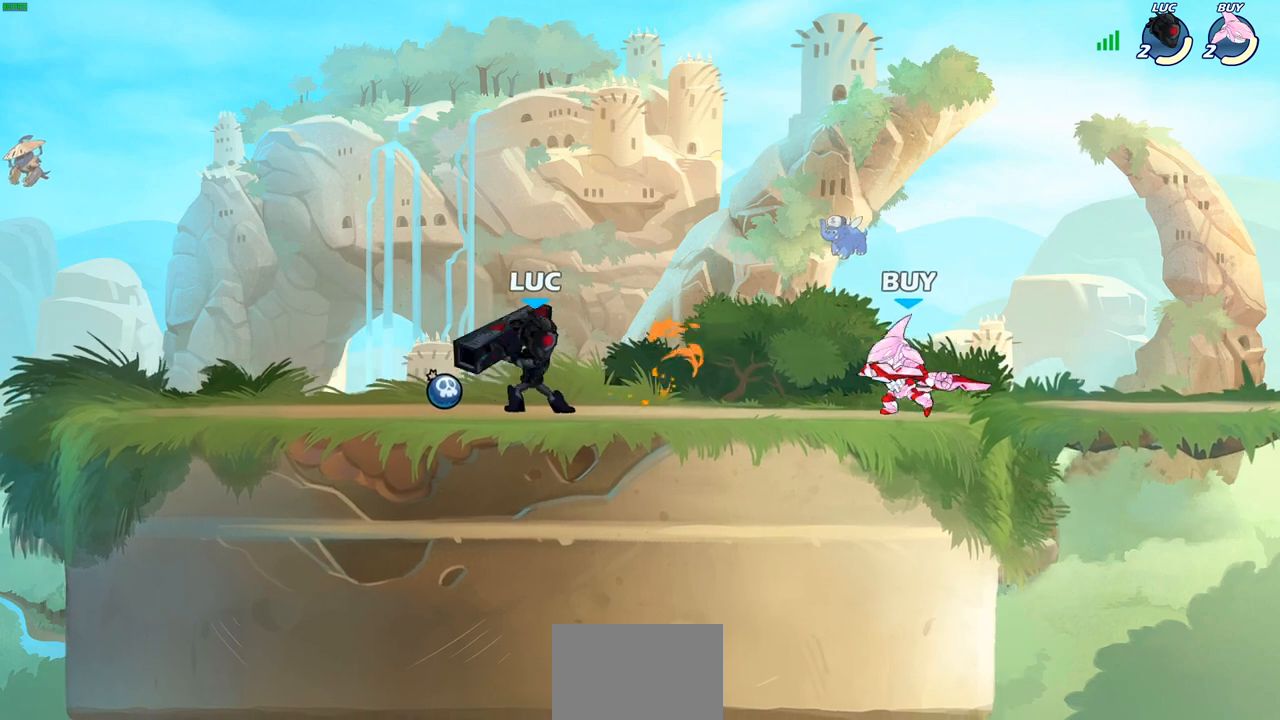
{"buttons": [], "left_stick": "down-right", "right_stick": "center", "events": [[50, "left_stick", "left"], [150, "CROSS", "down"], [350, "CROSS", "up"], [483, "left_stick", "down-right"]]}
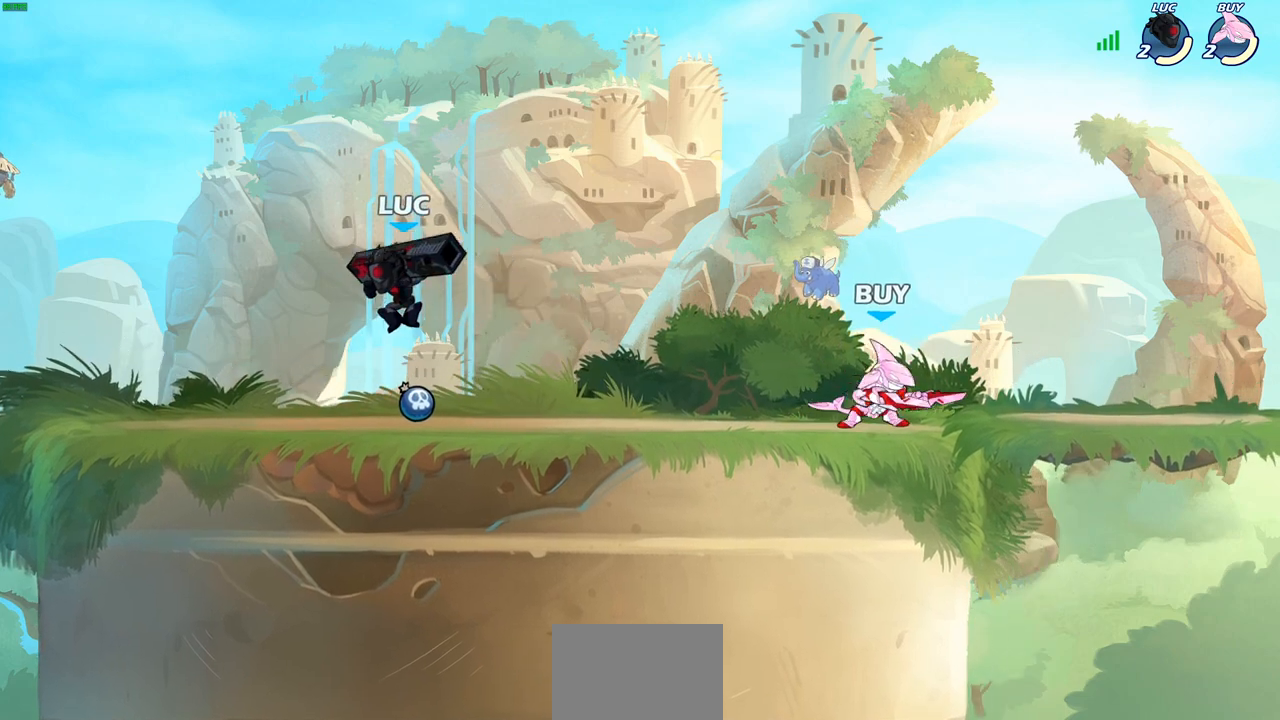
{"buttons": [], "left_stick": "right", "right_stick": "center", "events": [[117, "left_stick", "down-left"], [200, "left_stick", "up-left"], [433, "left_stick", "right"]]}
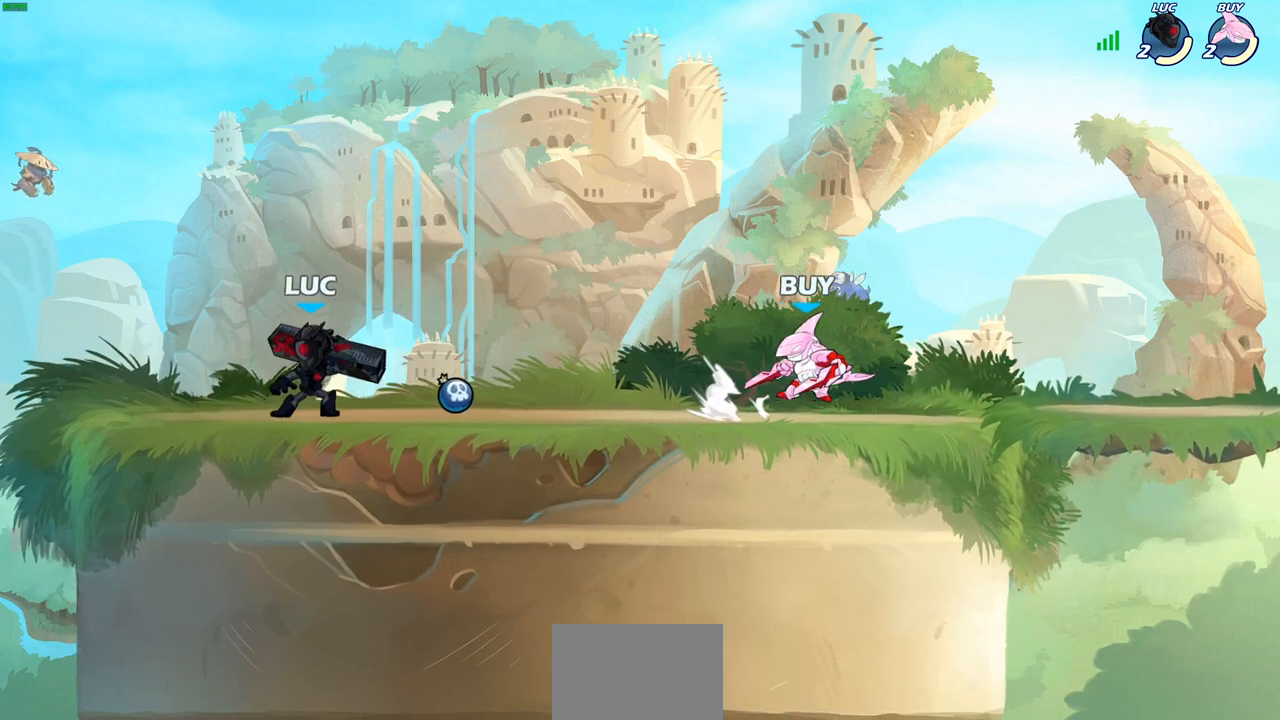
{"buttons": ["CIRCLE"], "left_stick": "right", "right_stick": "center", "events": [[67, "CIRCLE", "down"]]}
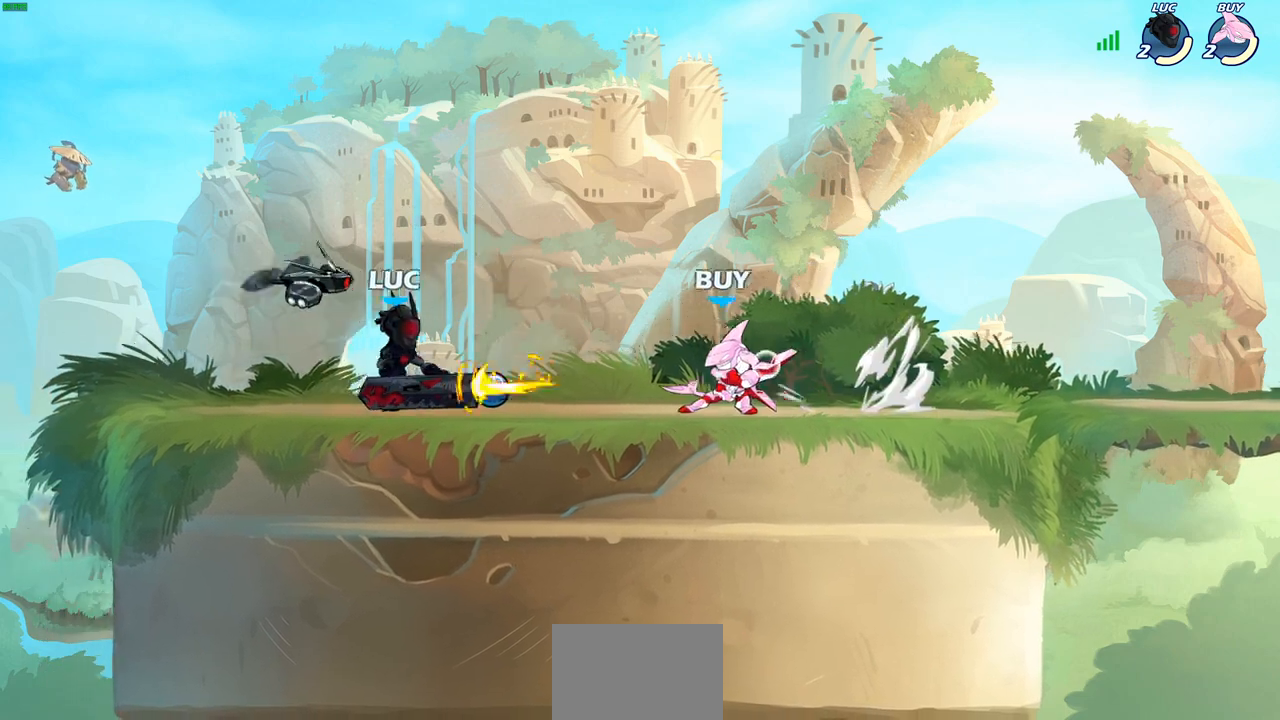
{"buttons": [], "left_stick": "center", "right_stick": "center", "events": [[467, "left_stick", "center"], [483, "CIRCLE", "up"]]}
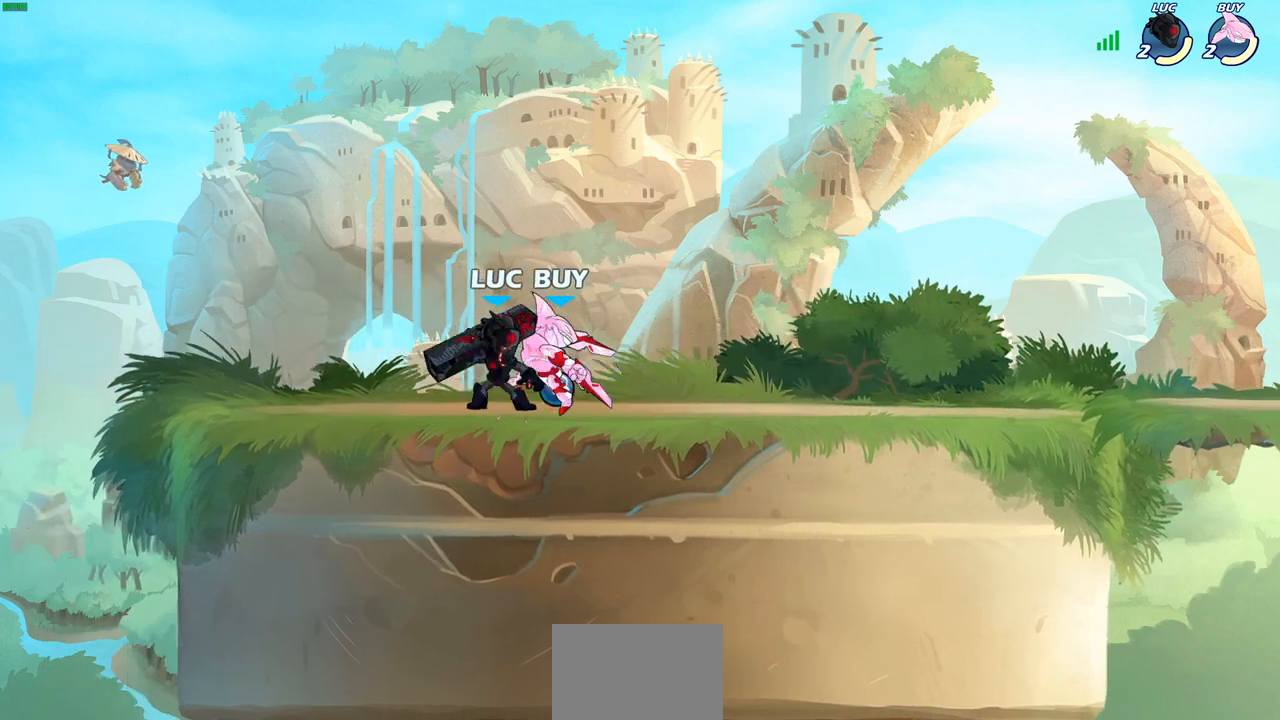
{"buttons": [], "left_stick": "up-left", "right_stick": "center", "events": [[67, "SQUARE", "down"], [167, "SQUARE", "up"], [233, "SQUARE", "down"], [350, "SQUARE", "up"], [467, "left_stick", "up-left"]]}
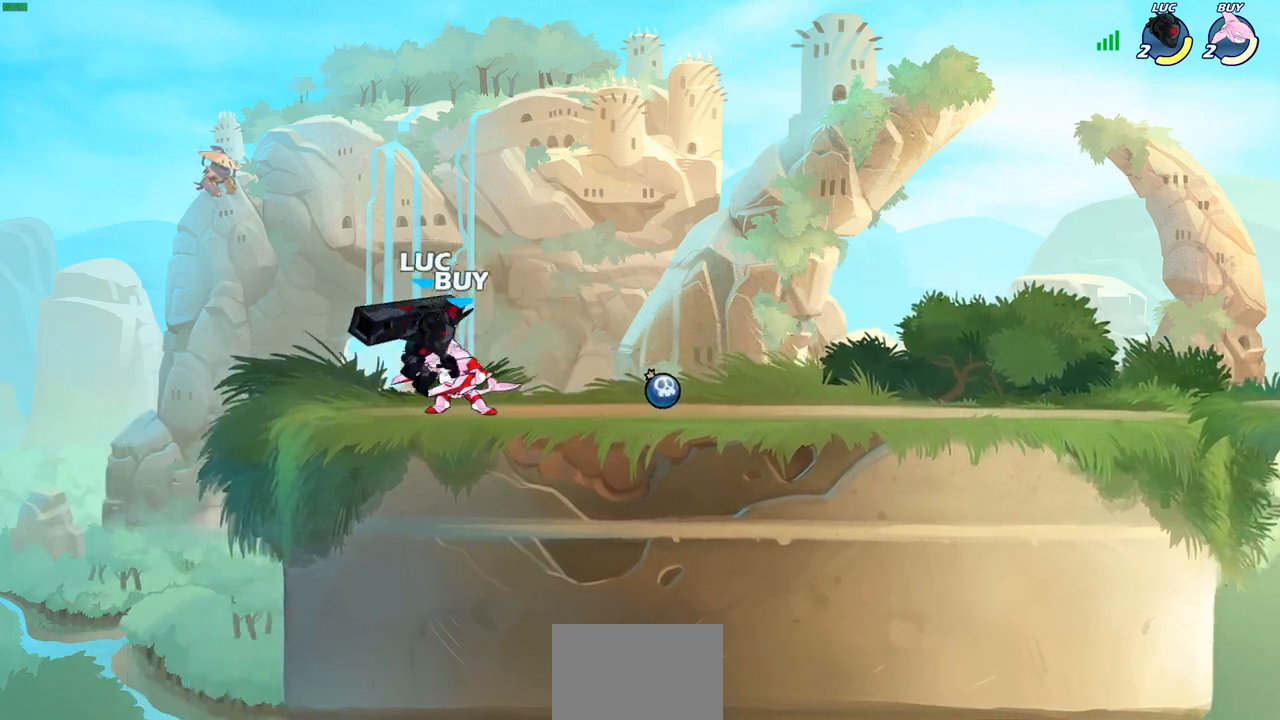
{"buttons": [], "left_stick": "down", "right_stick": "center", "events": [[17, "CROSS", "down"], [33, "left_stick", "up"], [67, "R2", "down"], [133, "left_stick", "up-right"], [317, "CROSS", "up"], [317, "R2", "up"], [383, "left_stick", "down"]]}
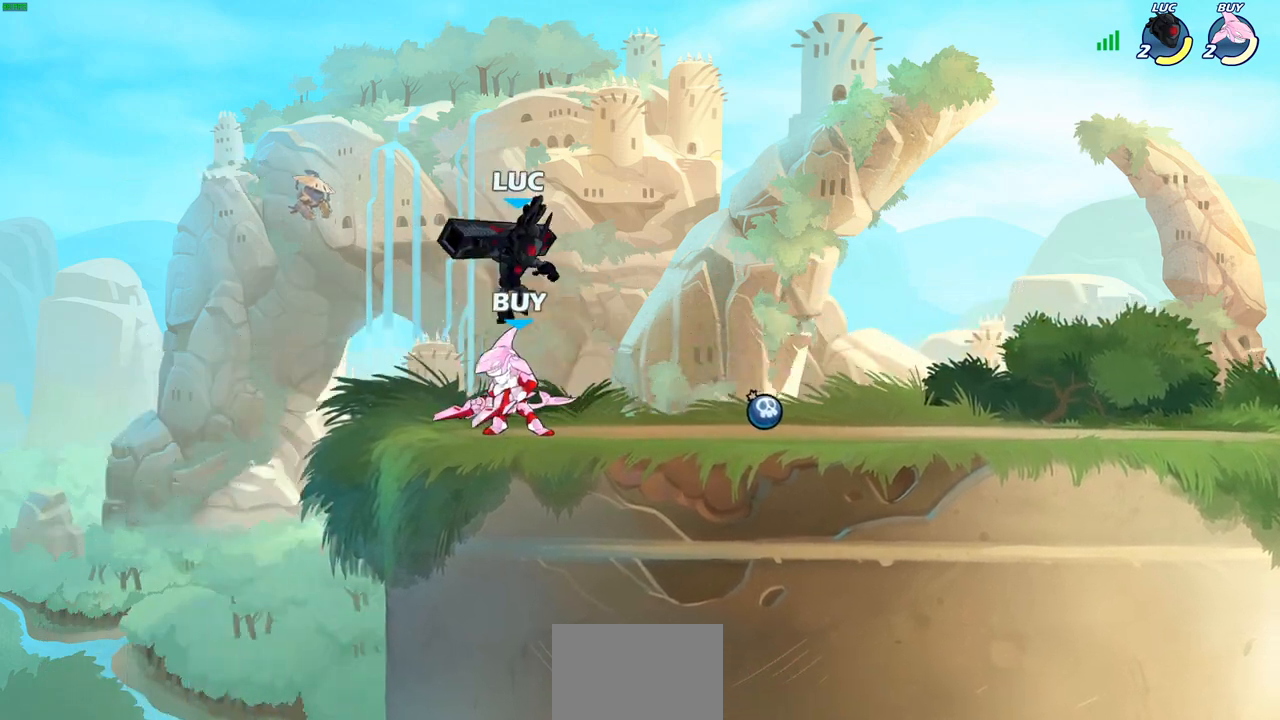
{"buttons": [], "left_stick": "center", "right_stick": "center", "events": [[117, "left_stick", "center"], [150, "SQUARE", "down"], [233, "SQUARE", "up"], [317, "SQUARE", "down"], [433, "SQUARE", "up"]]}
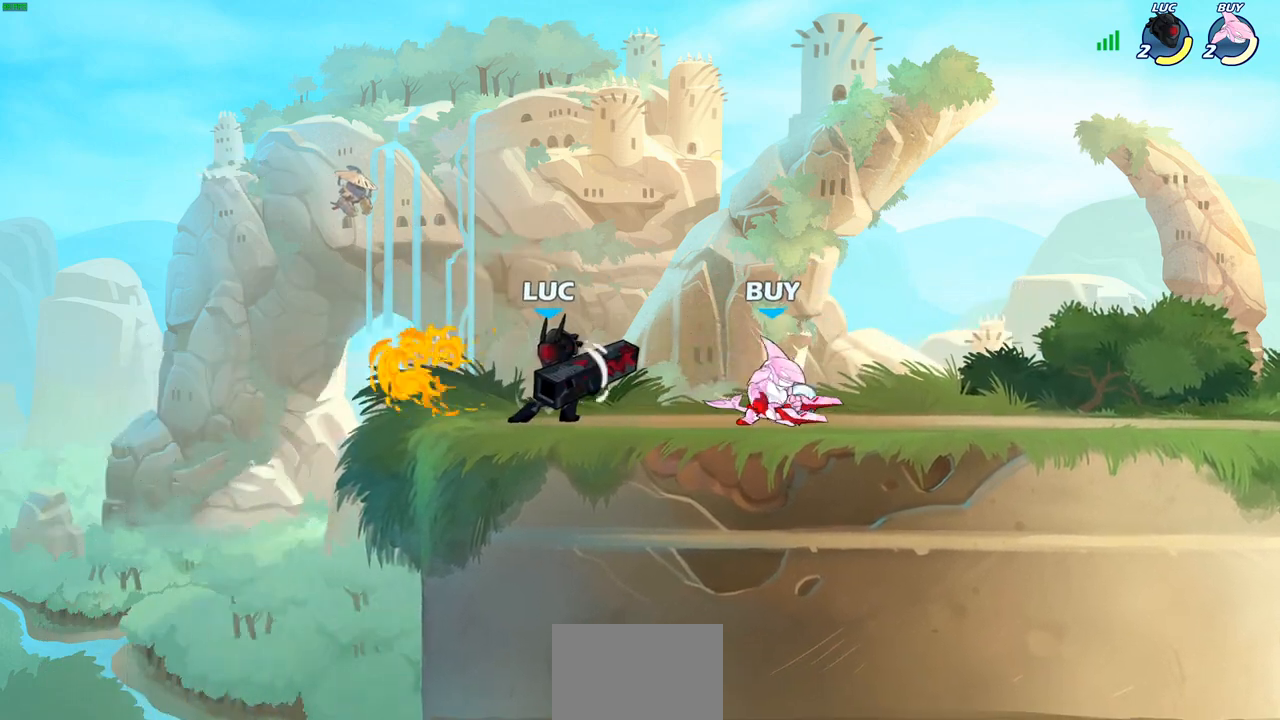
{"buttons": [], "left_stick": "up-left", "right_stick": "center", "events": [[100, "left_stick", "up-left"], [200, "CROSS", "down"], [433, "CROSS", "up"]]}
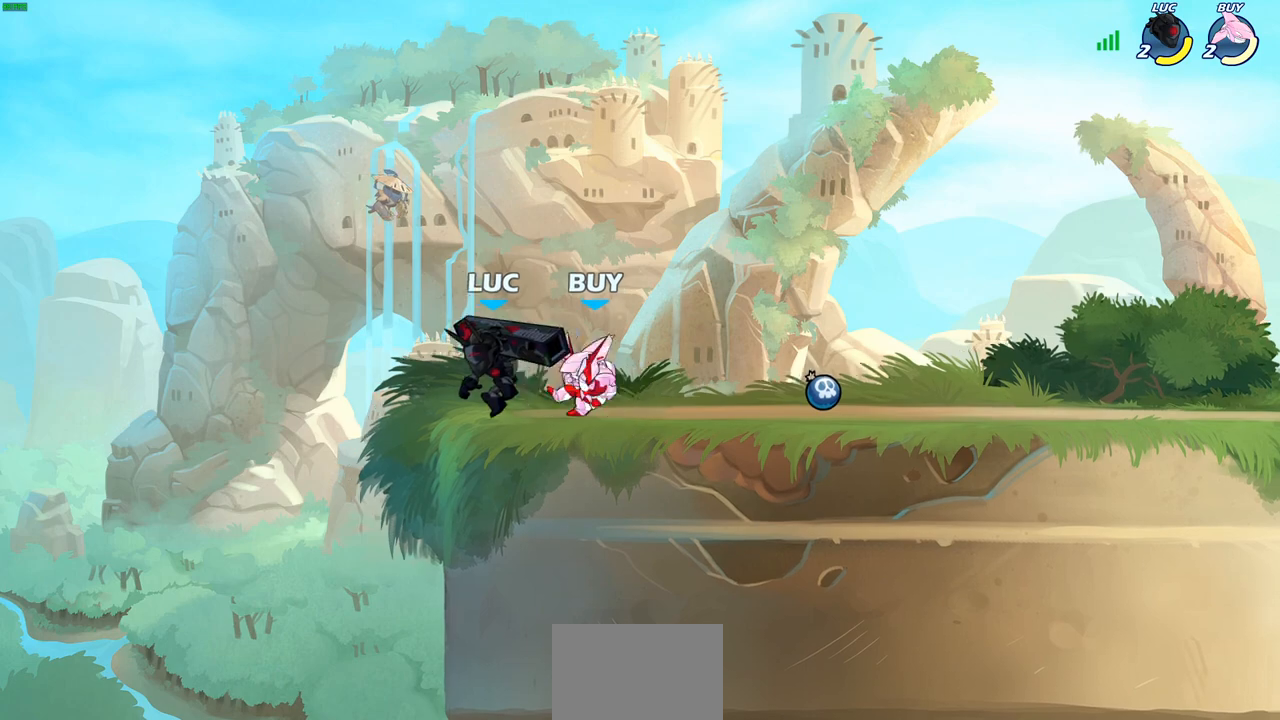
{"buttons": [], "left_stick": "down-right", "right_stick": "center", "events": [[17, "left_stick", "center"], [100, "left_stick", "right"], [200, "CROSS", "down"], [233, "R2", "down"], [233, "left_stick", "up-right"], [433, "CROSS", "up"], [450, "R2", "up"], [467, "left_stick", "down-right"]]}
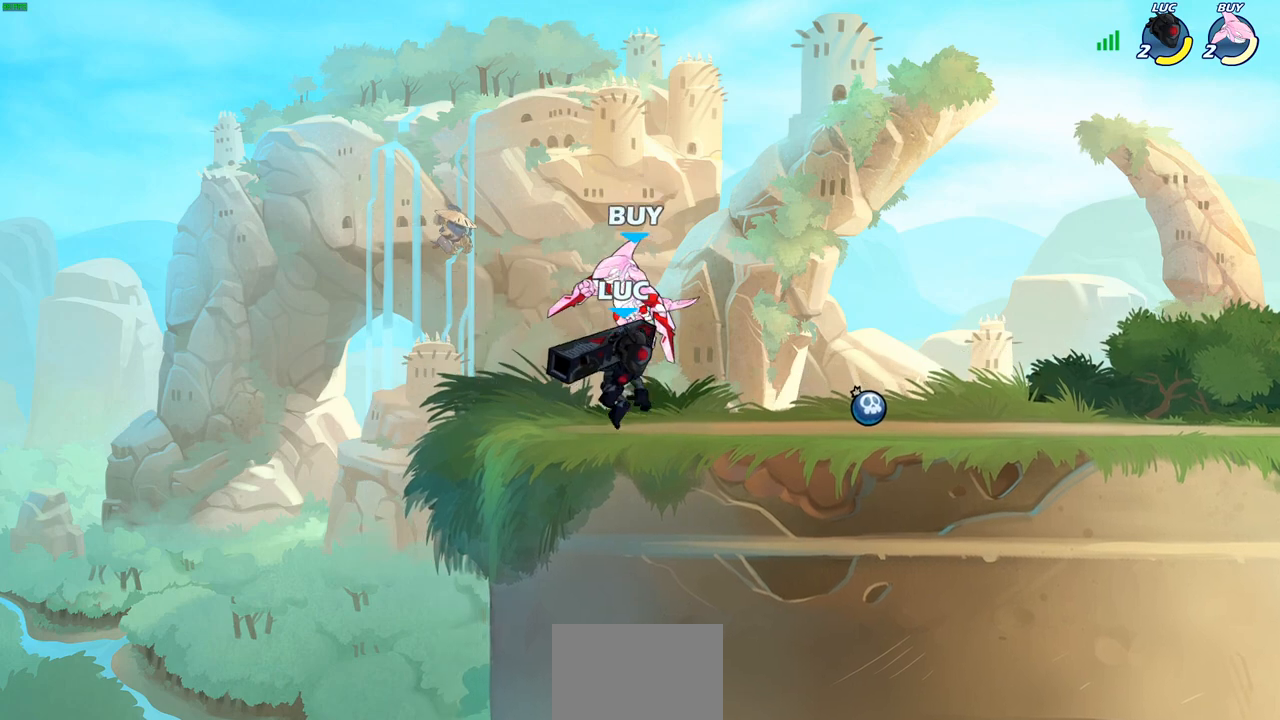
{"buttons": ["CROSS"], "left_stick": "up", "right_stick": "center", "events": [[33, "left_stick", "down"], [217, "left_stick", "left"], [350, "left_stick", "center"], [483, "CROSS", "down"], [483, "left_stick", "up"]]}
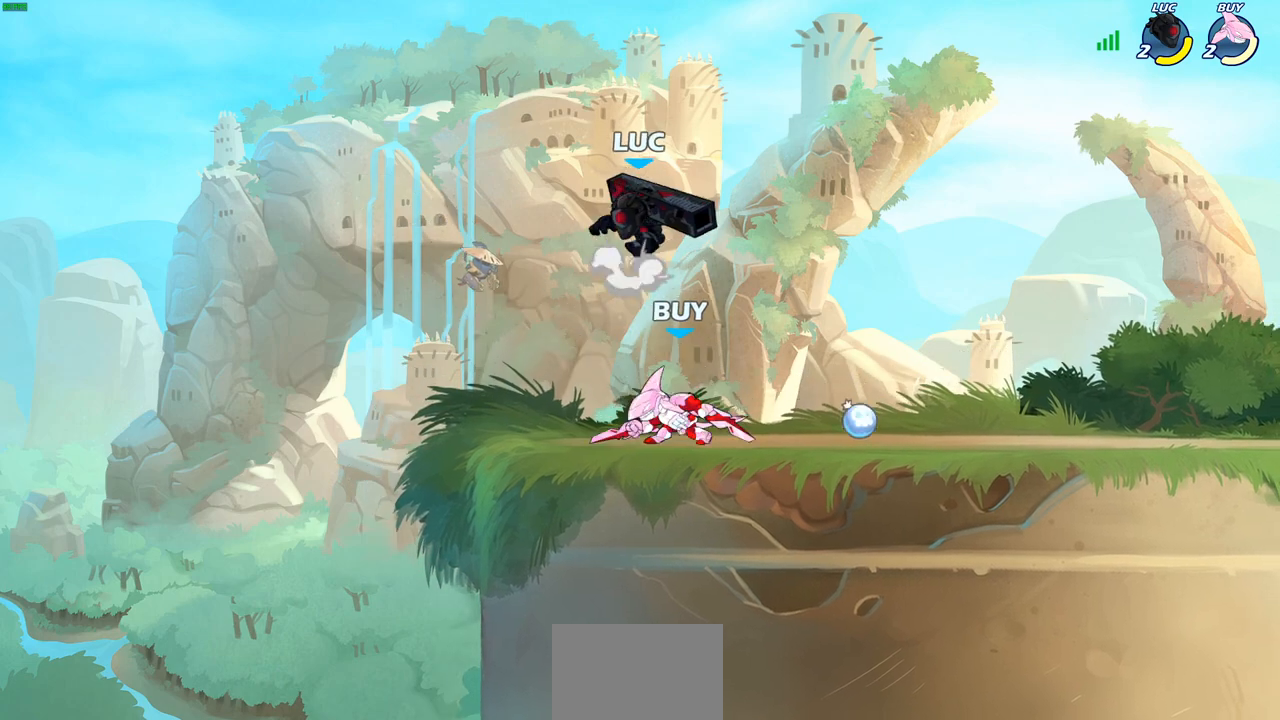
{"buttons": ["CIRCLE"], "left_stick": "down-right", "right_stick": "center", "events": [[33, "R2", "down"], [117, "left_stick", "up-left"], [233, "CROSS", "up"], [233, "R2", "up"], [283, "left_stick", "right"], [383, "left_stick", "down-right"], [450, "CIRCLE", "down"]]}
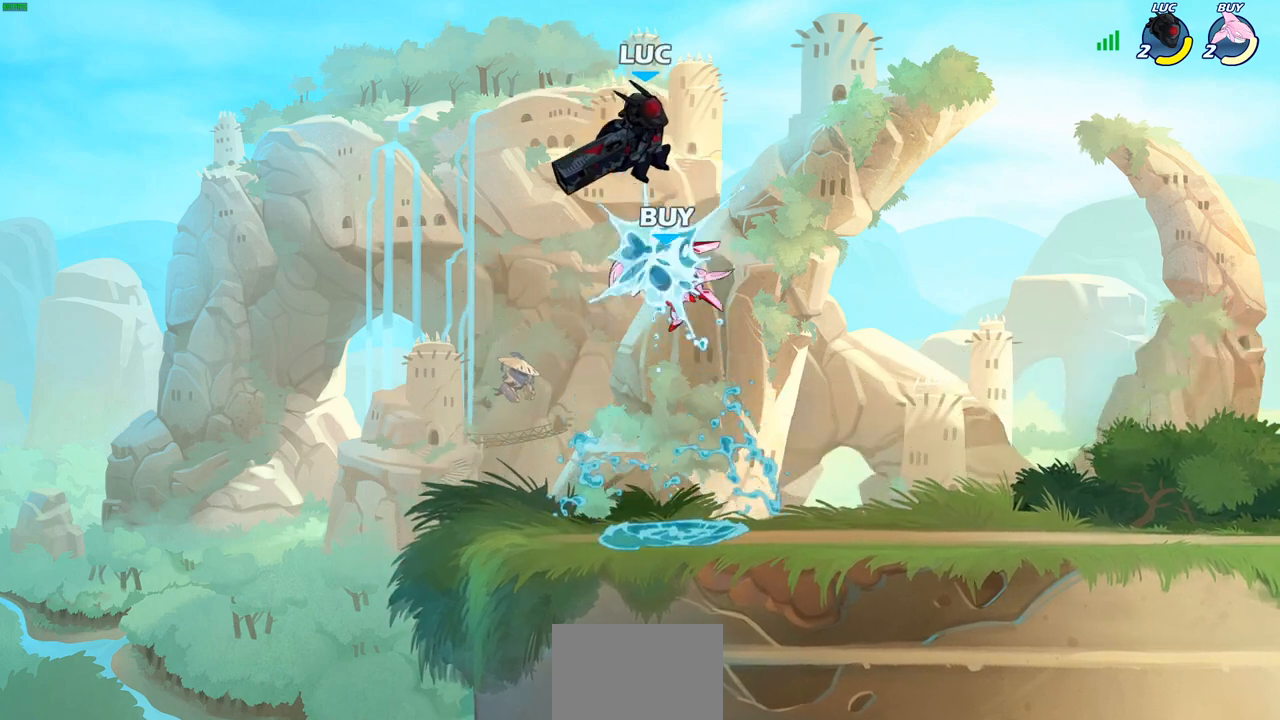
{"buttons": [], "left_stick": "center", "right_stick": "center", "events": [[33, "left_stick", "down-left"], [433, "CIRCLE", "up"], [467, "left_stick", "center"]]}
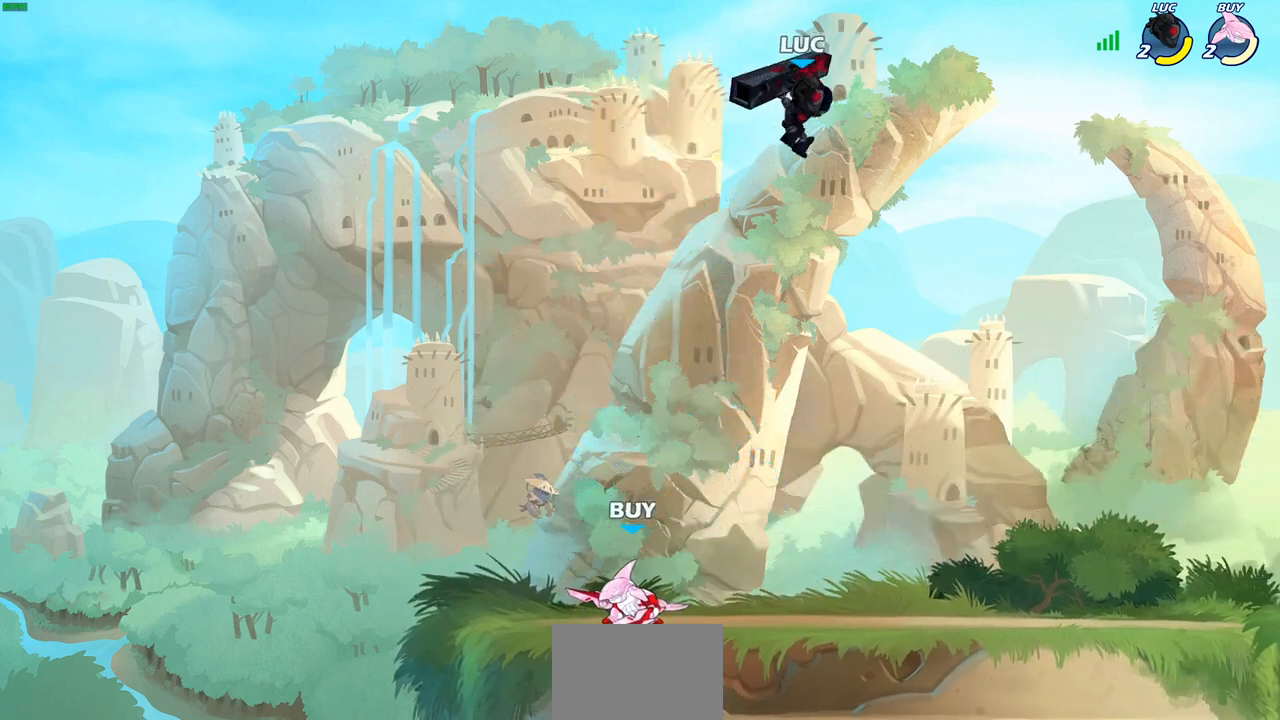
{"buttons": ["CIRCLE"], "left_stick": "down-left", "right_stick": "center", "events": [[67, "left_stick", "down-left"], [167, "CIRCLE", "down"]]}
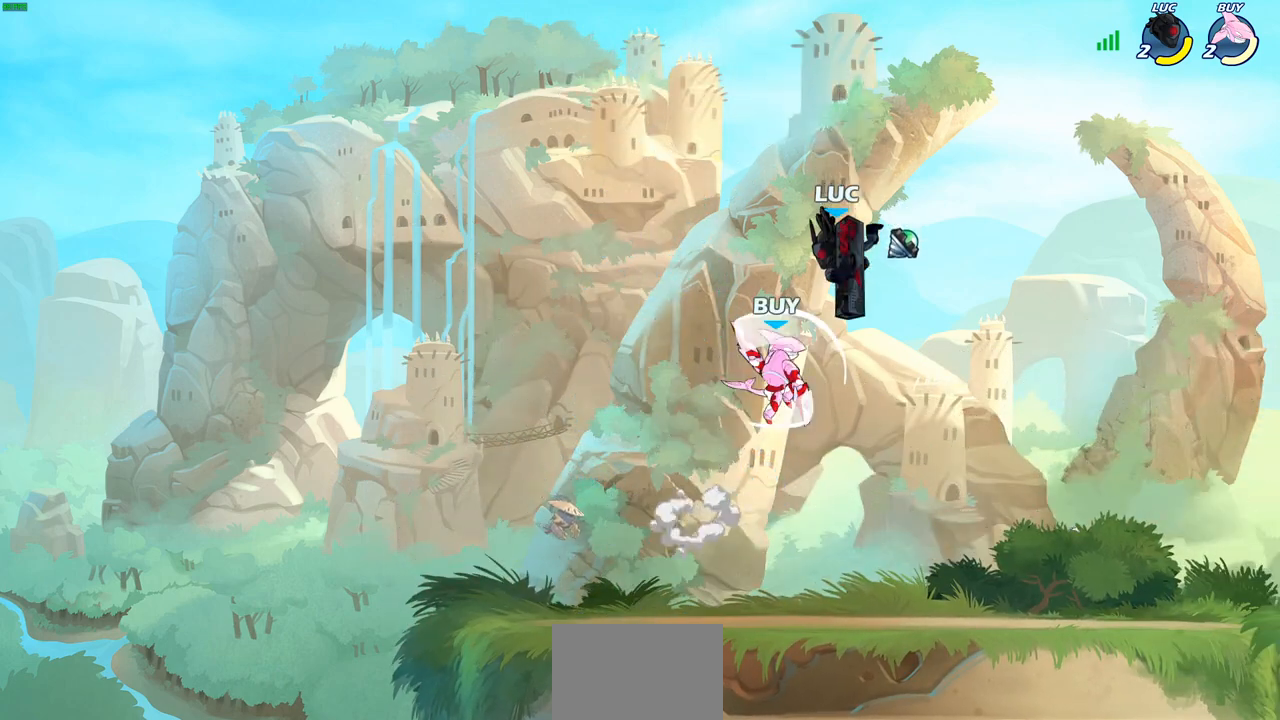
{"buttons": [], "left_stick": "down", "right_stick": "center", "events": [[17, "CIRCLE", "up"], [50, "left_stick", "center"], [500, "left_stick", "down"]]}
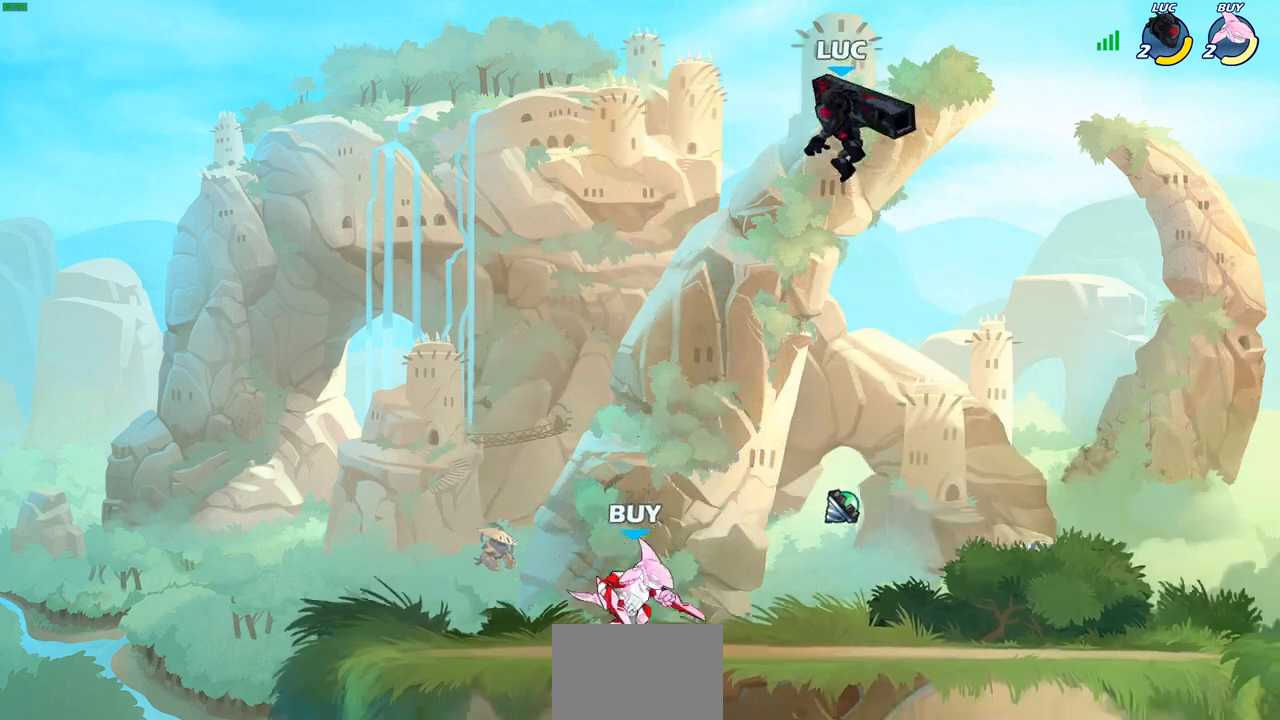
{"buttons": [], "left_stick": "center", "right_stick": "center", "events": [[100, "R1", "down"], [150, "R1", "up"], [167, "left_stick", "center"]]}
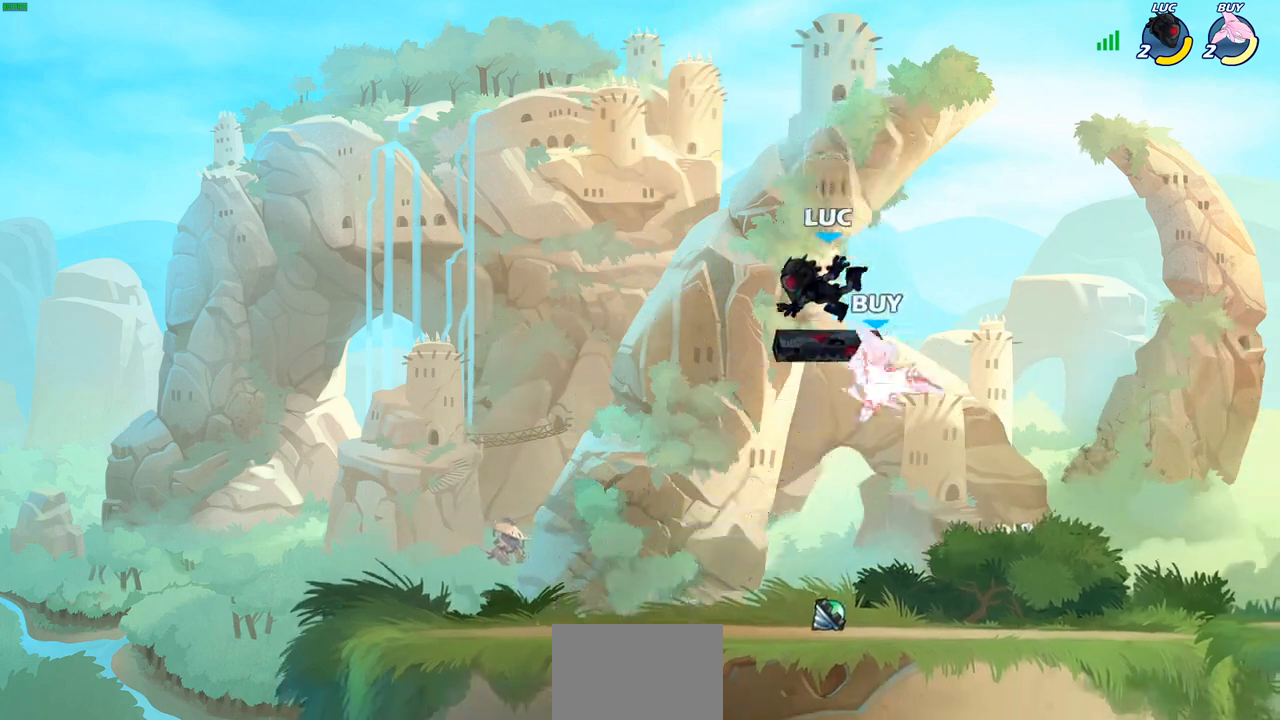
{"buttons": ["R1"], "left_stick": "center", "right_stick": "center", "events": [[400, "R1", "down"]]}
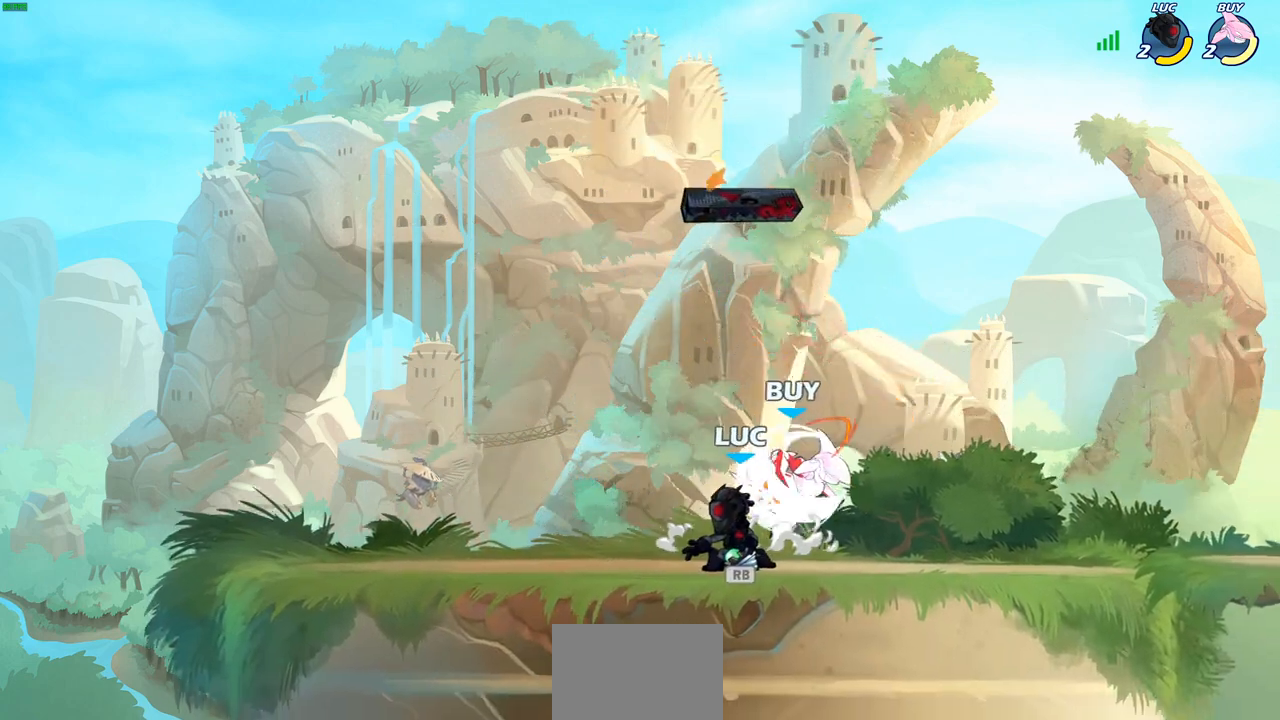
{"buttons": [], "left_stick": "center", "right_stick": "center", "events": [[17, "R1", "up"], [17, "SQUARE", "down"], [117, "SQUARE", "up"], [300, "left_stick", "right"], [367, "SQUARE", "down"], [400, "left_stick", "center"], [467, "SQUARE", "up"]]}
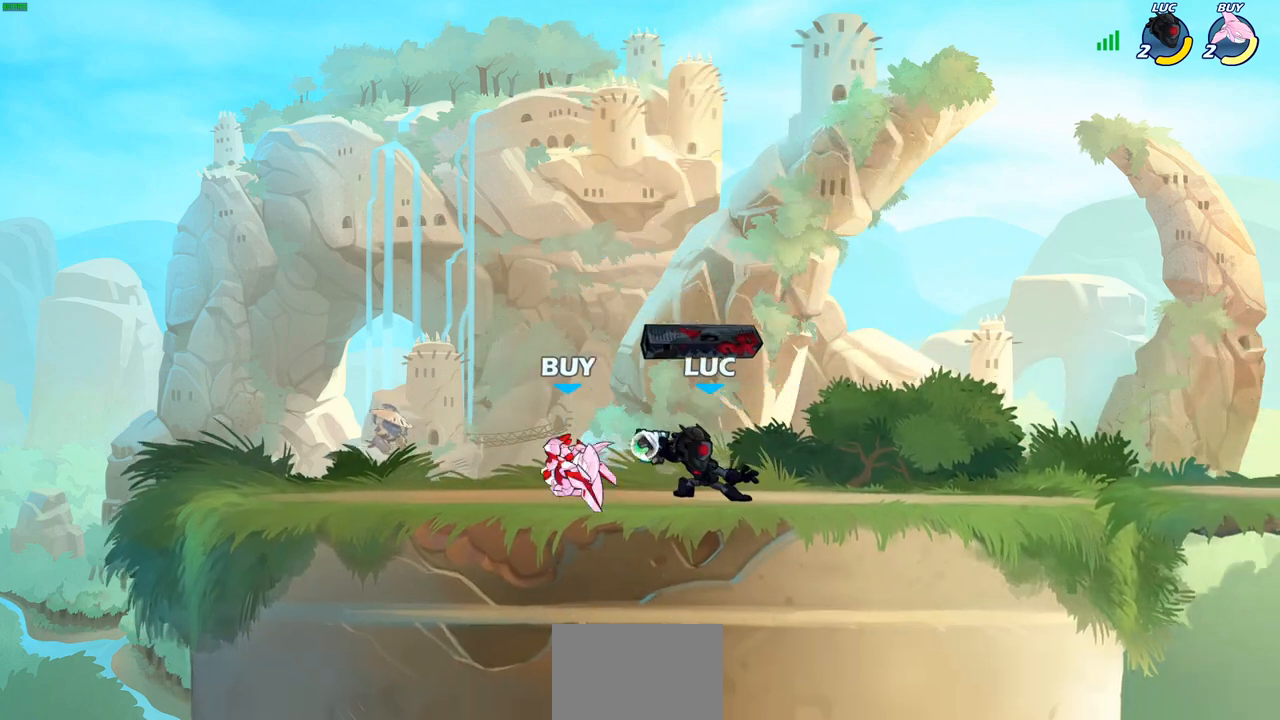
{"buttons": [], "left_stick": "right", "right_stick": "center", "events": [[283, "left_stick", "right"], [383, "R1", "down"], [467, "R1", "up"]]}
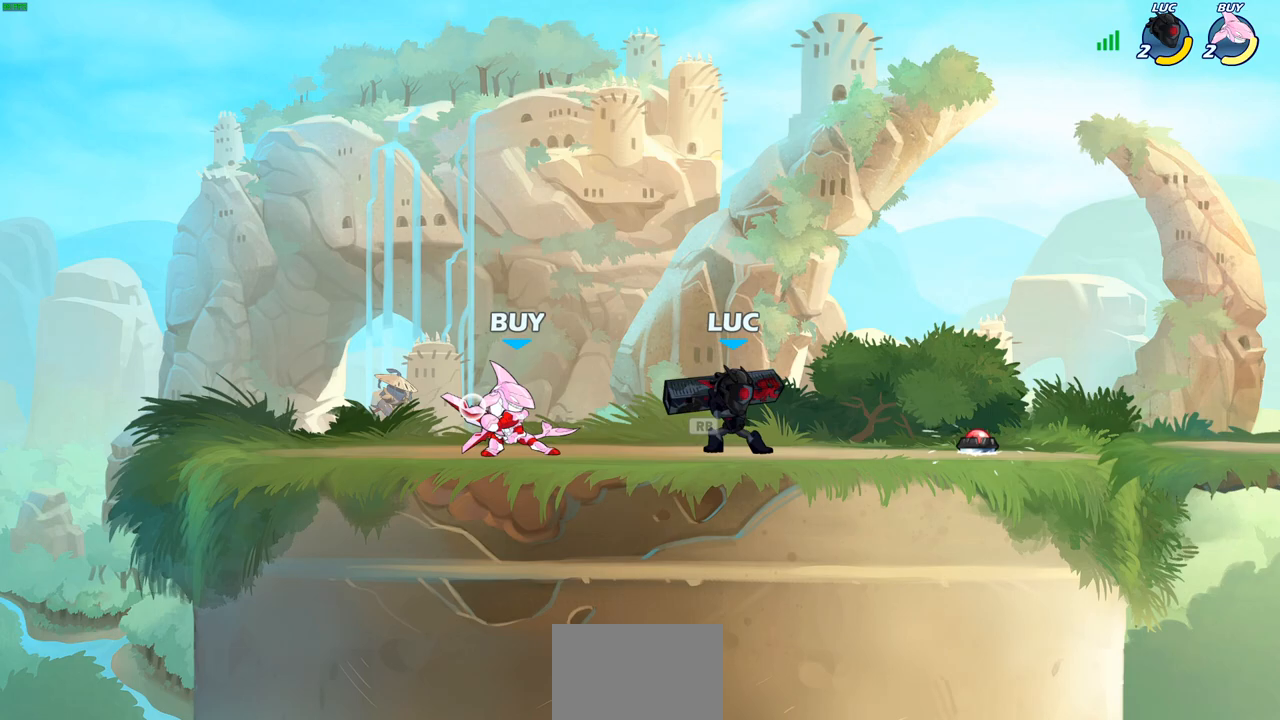
{"buttons": [], "left_stick": "left", "right_stick": "center", "events": [[50, "R2", "down"], [133, "left_stick", "down-left"], [200, "left_stick", "left"], [367, "R2", "up"]]}
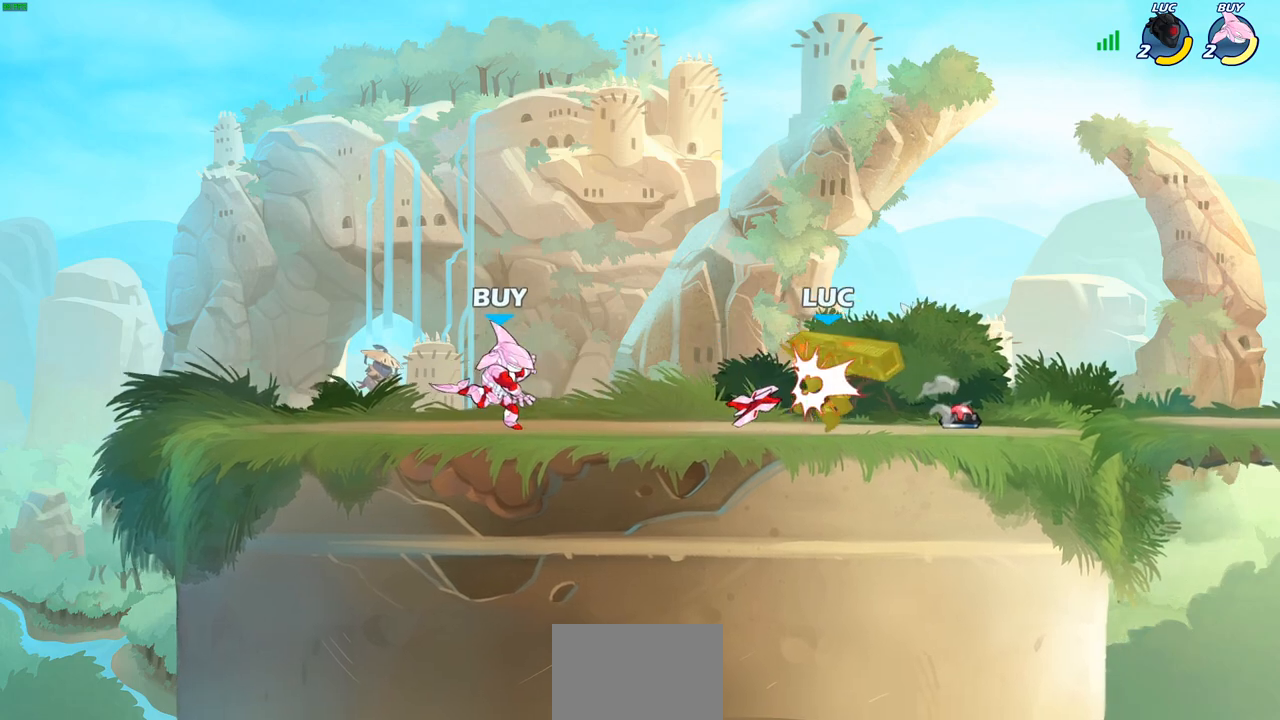
{"buttons": ["SQUARE"], "left_stick": "down-left", "right_stick": "center", "events": [[183, "CROSS", "down"], [367, "CROSS", "up"], [467, "left_stick", "down-left"], [500, "SQUARE", "down"]]}
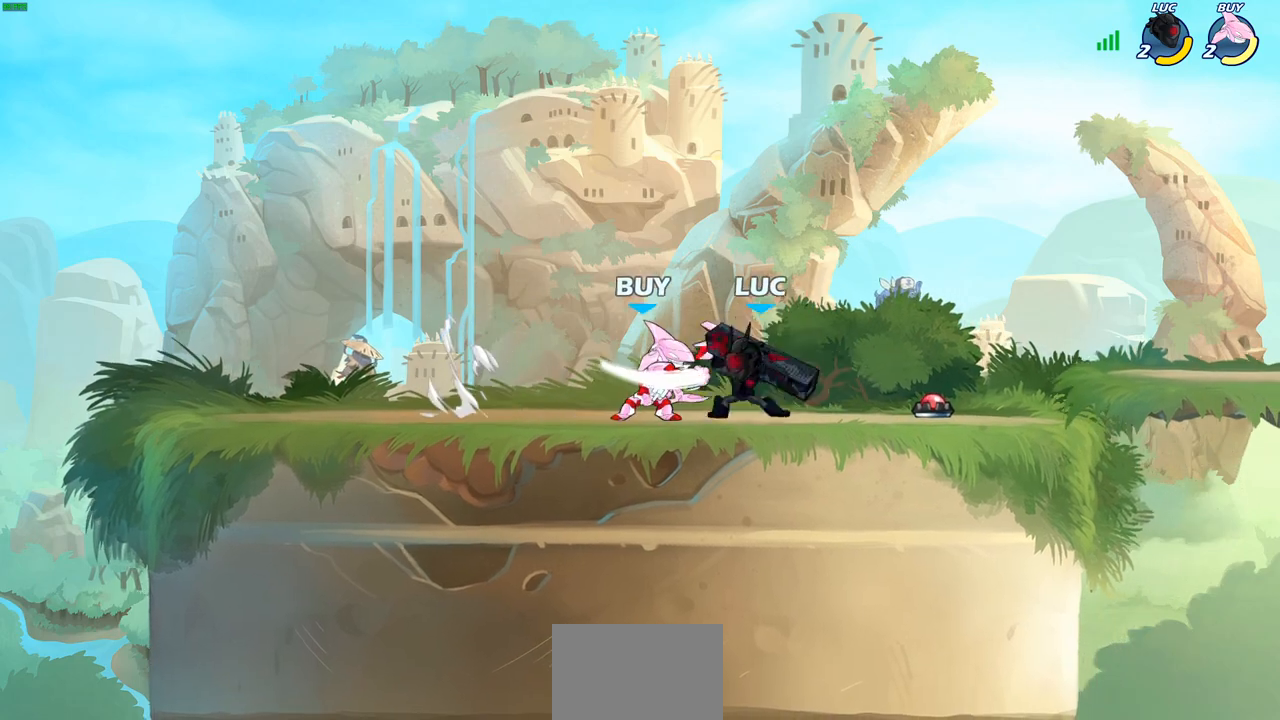
{"buttons": [], "left_stick": "center", "right_stick": "center", "events": [[100, "SQUARE", "up"], [133, "left_stick", "center"]]}
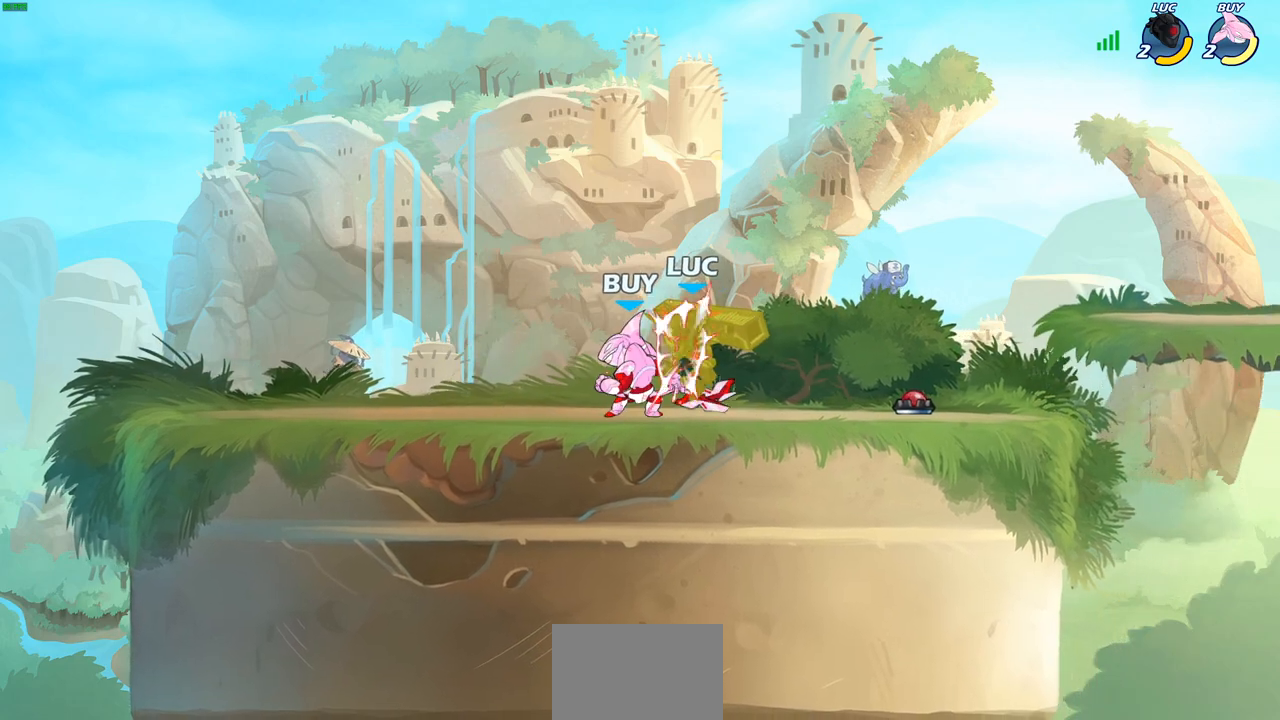
{"buttons": [], "left_stick": "up-right", "right_stick": "center", "events": [[350, "left_stick", "up-right"]]}
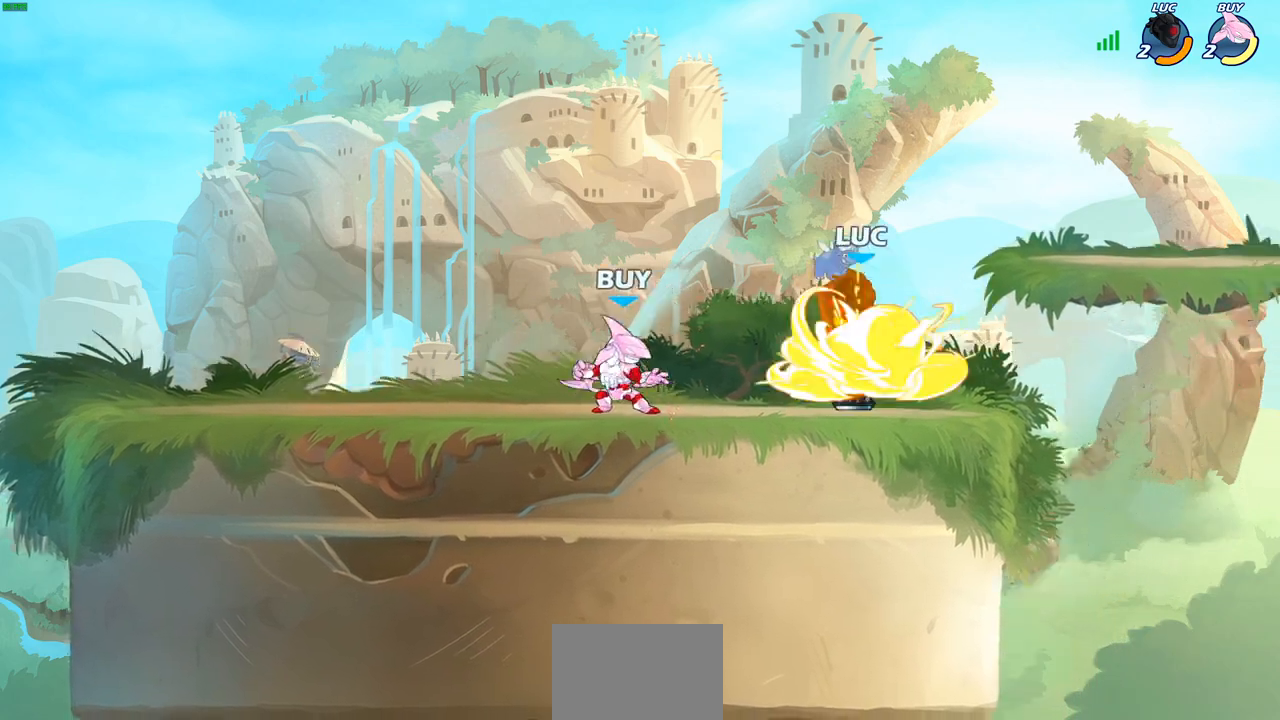
{"buttons": ["R1"], "left_stick": "down", "right_stick": "center", "events": [[17, "CROSS", "down"], [67, "R2", "down"], [233, "CROSS", "up"], [250, "R2", "up"], [283, "left_stick", "center"], [433, "left_stick", "down"], [467, "R1", "down"]]}
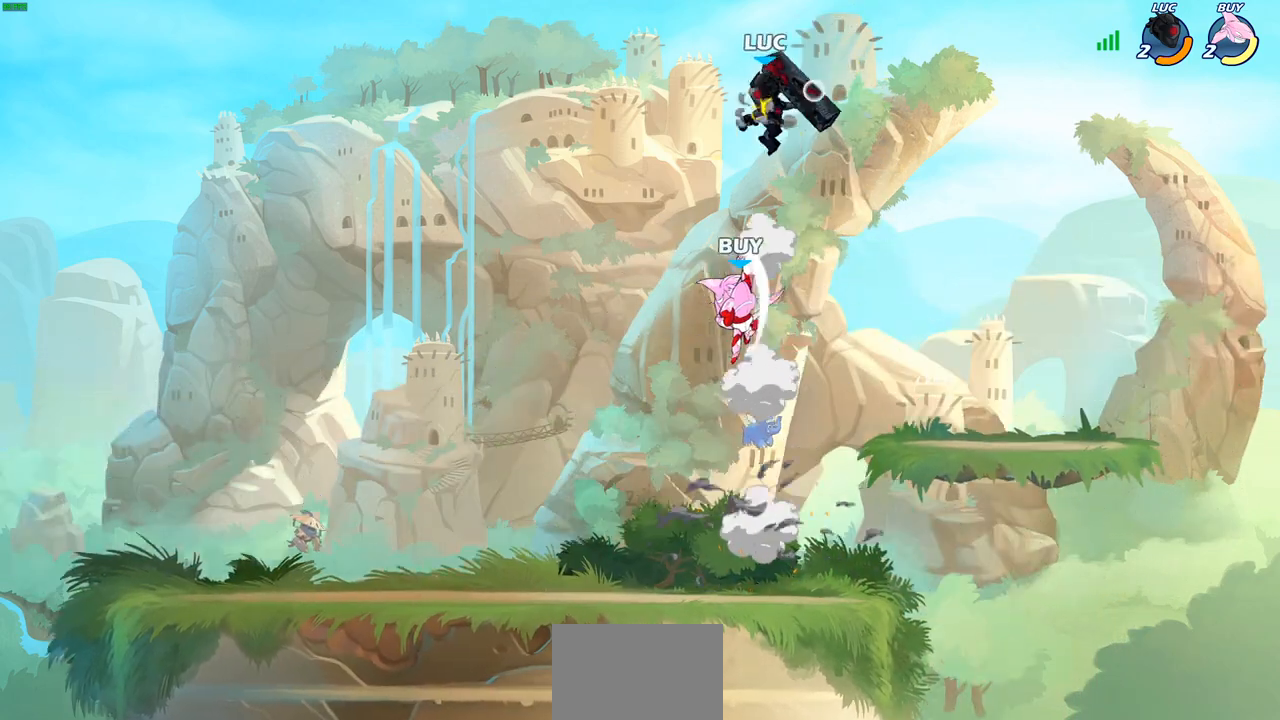
{"buttons": [], "left_stick": "center", "right_stick": "center", "events": [[50, "R1", "up"], [67, "left_stick", "center"]]}
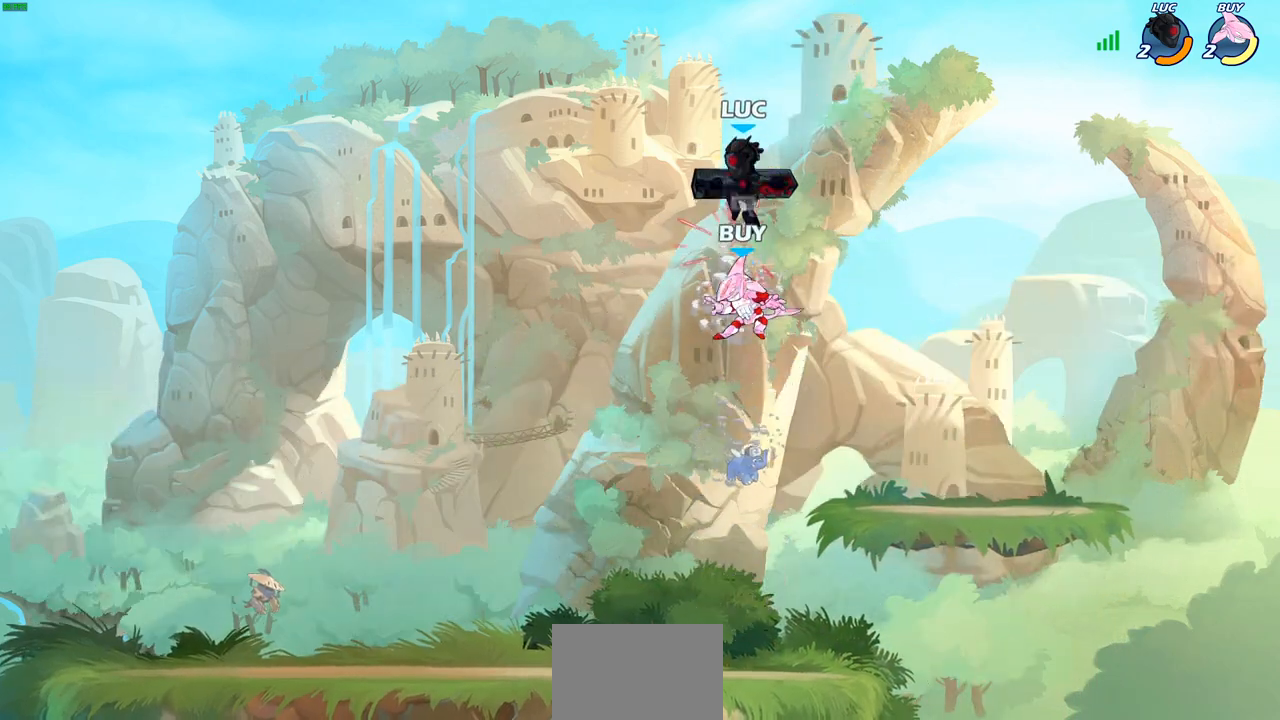
{"buttons": [], "left_stick": "center", "right_stick": "center", "events": [[150, "SQUARE", "down"], [250, "SQUARE", "up"], [350, "SQUARE", "down"], [450, "SQUARE", "up"]]}
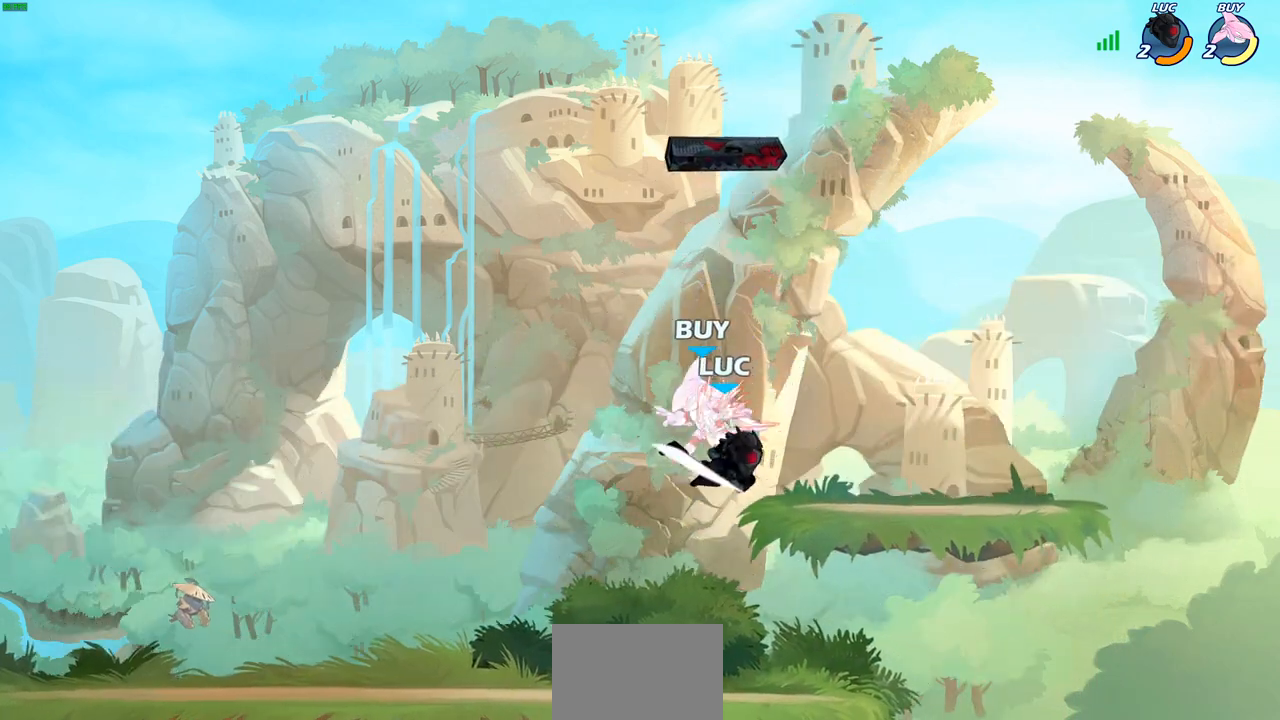
{"buttons": [], "left_stick": "center", "right_stick": "center", "events": [[50, "SQUARE", "down"], [167, "SQUARE", "up"]]}